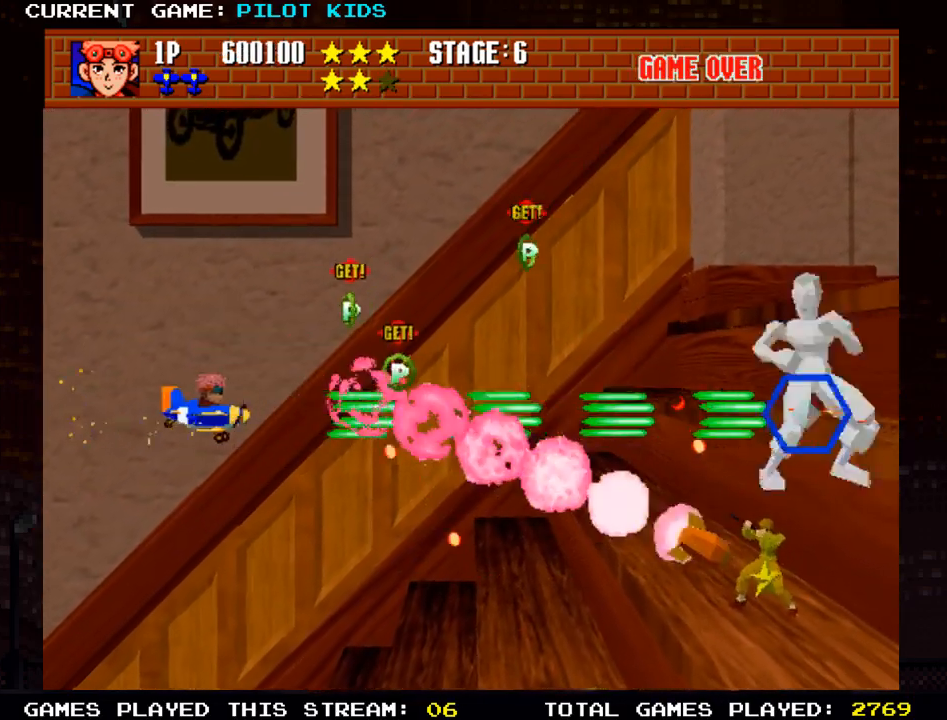
Gameplay with a controller (arcade stick); each line is a JSON object with the inputs held at the frame after it. "events" lists button and stick changes between this image and that frame as [ms after this image, input, new state], when the widget could be followed in between. Not read: L3 R3.
{"buttons": ["SQUARE", "TRIANGLE"], "left_stick": "down-right", "events": [[17, "left_stick", "down-left"], [83, "SQUARE", "up"], [83, "TRIANGLE", "up"], [167, "SQUARE", "down"], [167, "TRIANGLE", "down"], [267, "SQUARE", "up"], [267, "TRIANGLE", "up"], [333, "TRIANGLE", "down"], [350, "SQUARE", "down"], [433, "SQUARE", "up"], [433, "left_stick", "down-right"], [450, "TRIANGLE", "up"], [500, "SQUARE", "down"], [500, "TRIANGLE", "down"]]}
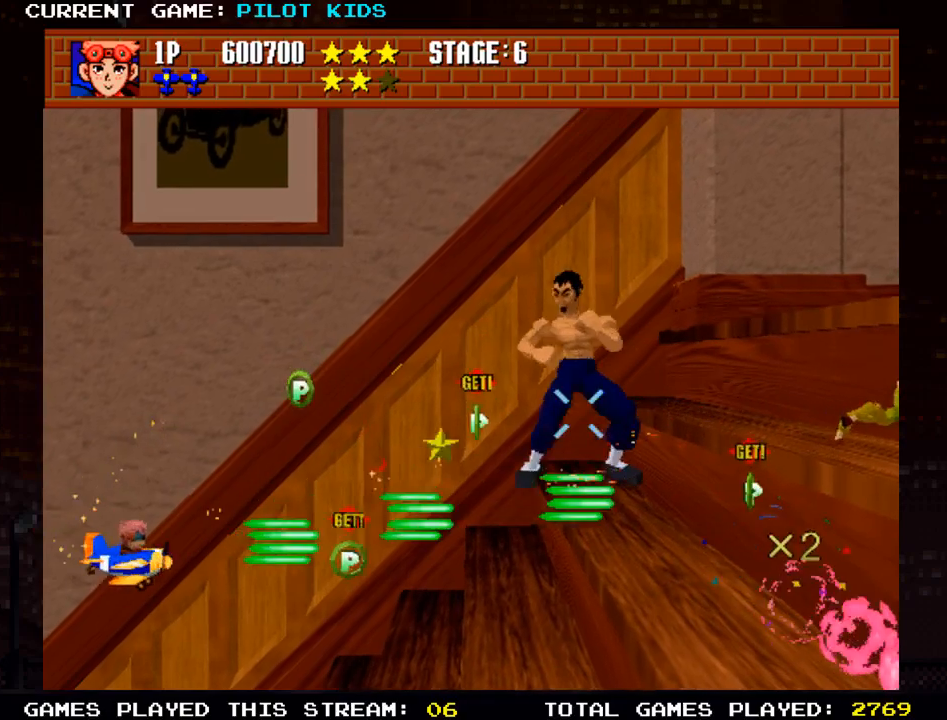
{"buttons": [], "left_stick": "up", "events": [[117, "SQUARE", "up"], [117, "TRIANGLE", "up"], [183, "SQUARE", "down"], [200, "TRIANGLE", "down"], [283, "SQUARE", "up"], [283, "TRIANGLE", "up"], [350, "left_stick", "up"], [383, "SQUARE", "down"], [383, "TRIANGLE", "down"], [450, "TRIANGLE", "up"], [483, "SQUARE", "up"]]}
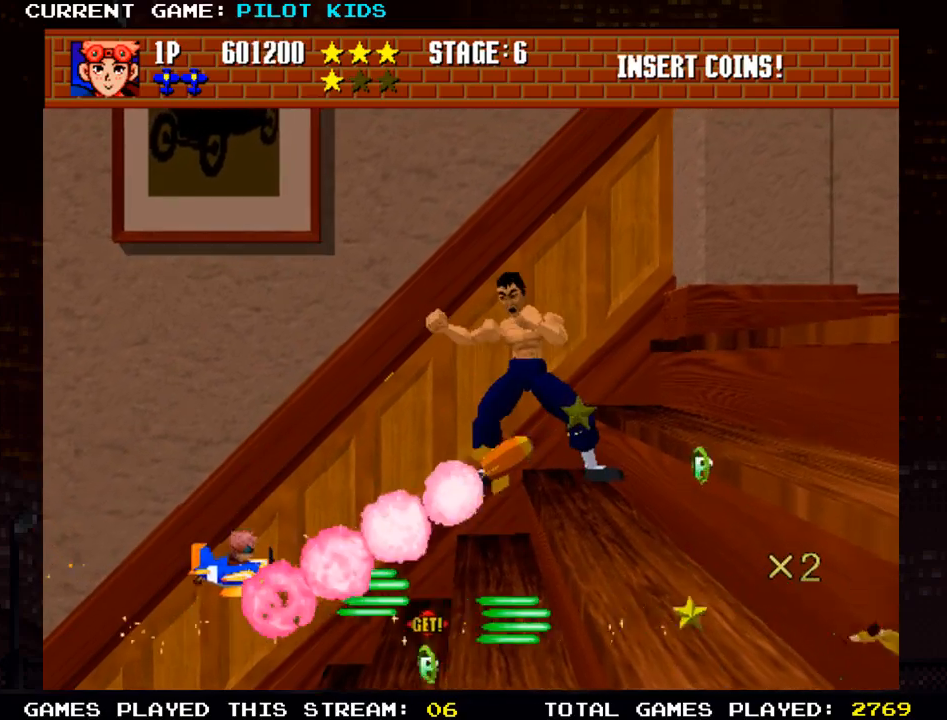
{"buttons": [], "left_stick": "up-left", "events": [[50, "SQUARE", "down"], [50, "TRIANGLE", "down"], [83, "left_stick", "left"], [150, "SQUARE", "up"], [150, "TRIANGLE", "up"], [217, "SQUARE", "down"], [217, "left_stick", "up-left"], [233, "TRIANGLE", "down"], [333, "SQUARE", "up"], [333, "TRIANGLE", "up"], [417, "SQUARE", "down"], [417, "TRIANGLE", "down"], [500, "SQUARE", "up"], [500, "TRIANGLE", "up"]]}
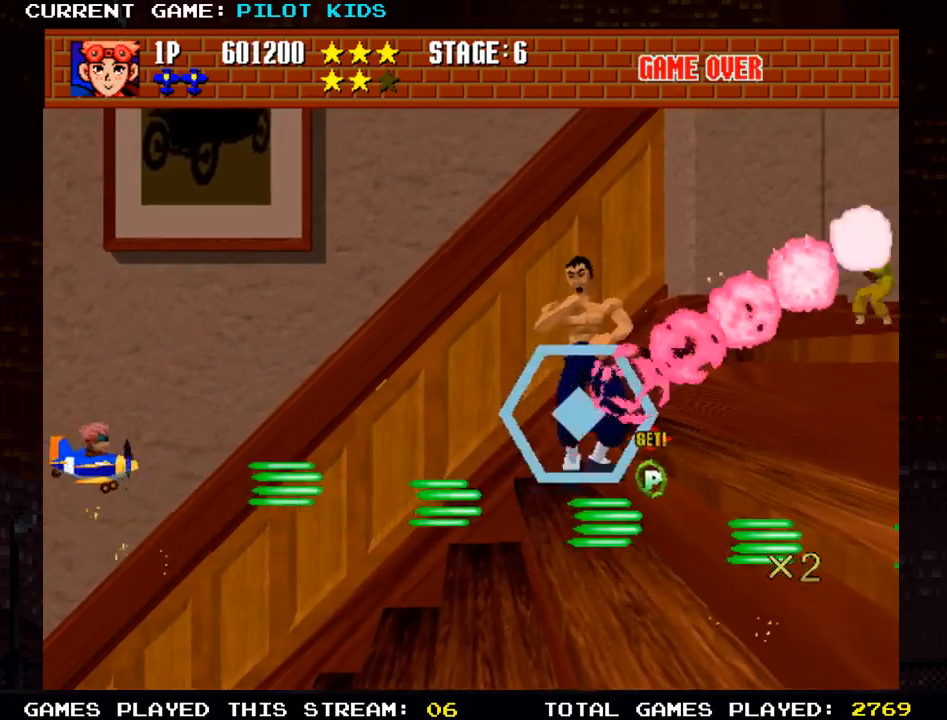
{"buttons": ["SQUARE", "TRIANGLE"], "left_stick": "center", "events": [[100, "SQUARE", "down"], [100, "TRIANGLE", "down"], [117, "left_stick", "up"], [183, "SQUARE", "up"], [183, "TRIANGLE", "up"], [250, "left_stick", "center"], [267, "SQUARE", "down"], [267, "TRIANGLE", "down"], [350, "SQUARE", "up"], [367, "TRIANGLE", "up"], [450, "SQUARE", "down"], [450, "TRIANGLE", "down"]]}
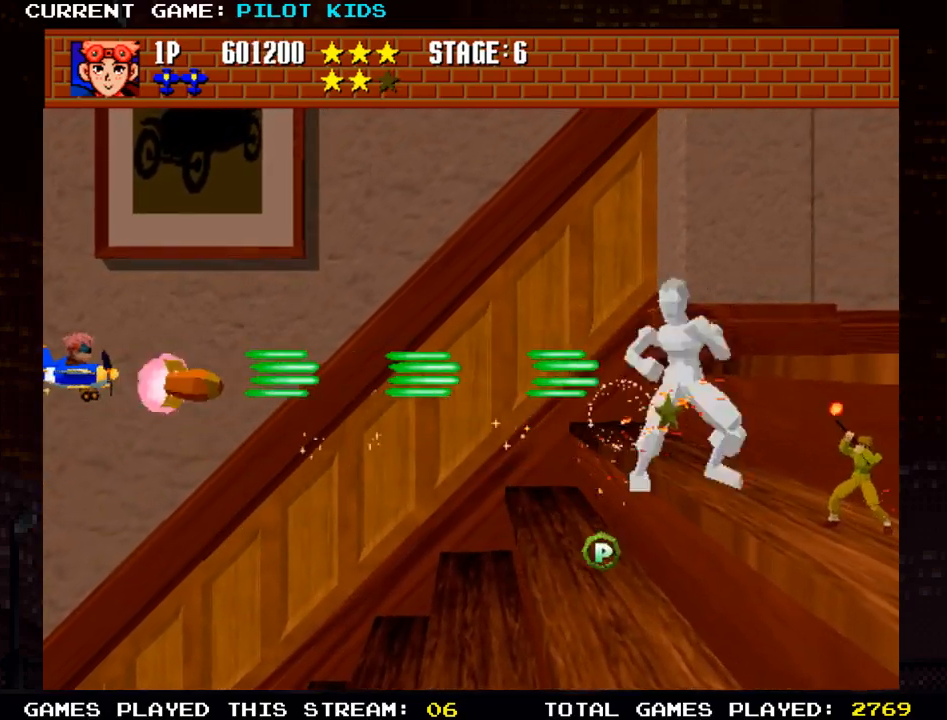
{"buttons": ["TRIANGLE"], "left_stick": "center", "events": [[17, "TRIANGLE", "up"], [33, "SQUARE", "up"], [117, "SQUARE", "down"], [117, "TRIANGLE", "down"], [117, "left_stick", "down-right"], [200, "SQUARE", "up"], [200, "TRIANGLE", "up"], [283, "TRIANGLE", "down"], [283, "left_stick", "right"], [300, "SQUARE", "down"], [367, "SQUARE", "up"], [367, "TRIANGLE", "up"], [467, "TRIANGLE", "down"], [483, "left_stick", "center"]]}
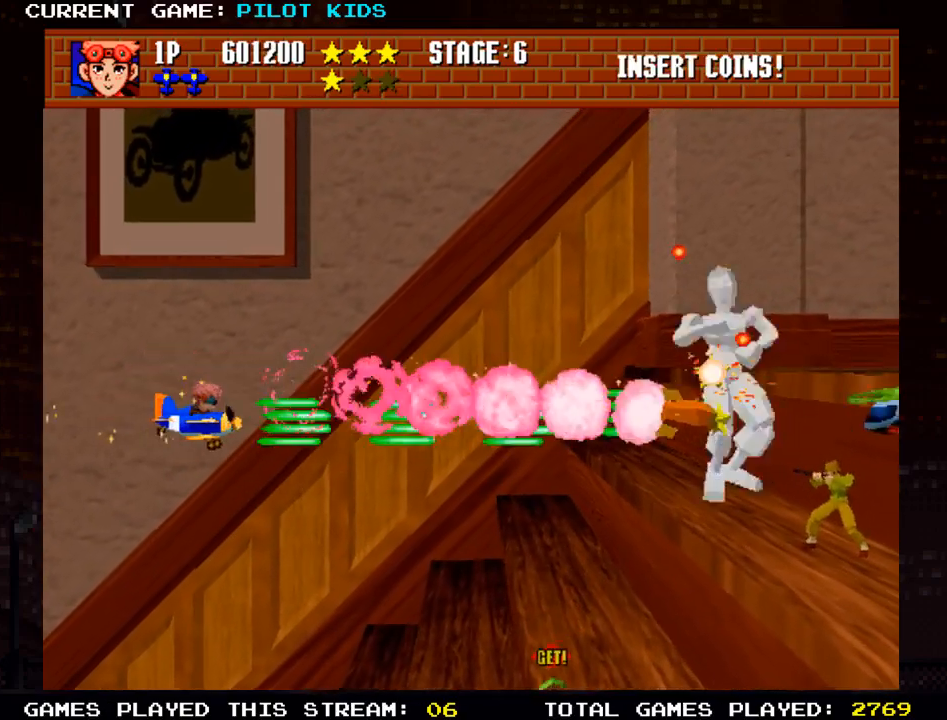
{"buttons": [], "left_stick": "center", "events": [[50, "TRIANGLE", "up"], [100, "TRIANGLE", "down"], [183, "TRIANGLE", "up"], [267, "TRIANGLE", "down"], [350, "TRIANGLE", "up"], [400, "left_stick", "left"], [417, "TRIANGLE", "down"], [500, "TRIANGLE", "up"], [500, "left_stick", "center"]]}
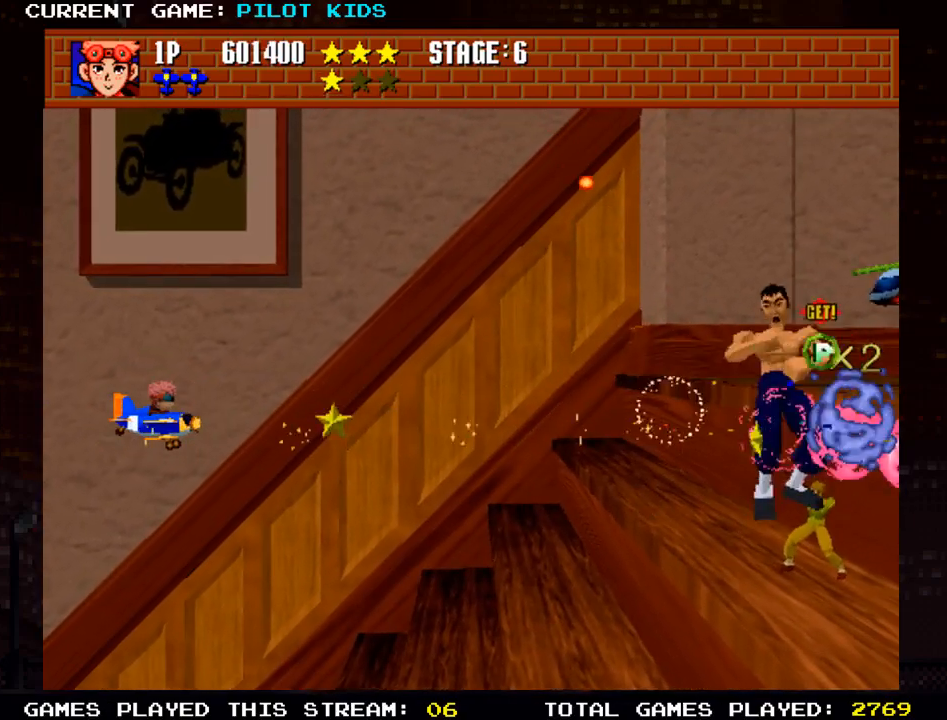
{"buttons": [], "left_stick": "center", "events": [[67, "TRIANGLE", "down"], [133, "TRIANGLE", "up"], [217, "TRIANGLE", "down"], [317, "TRIANGLE", "up"], [383, "TRIANGLE", "down"], [483, "TRIANGLE", "up"]]}
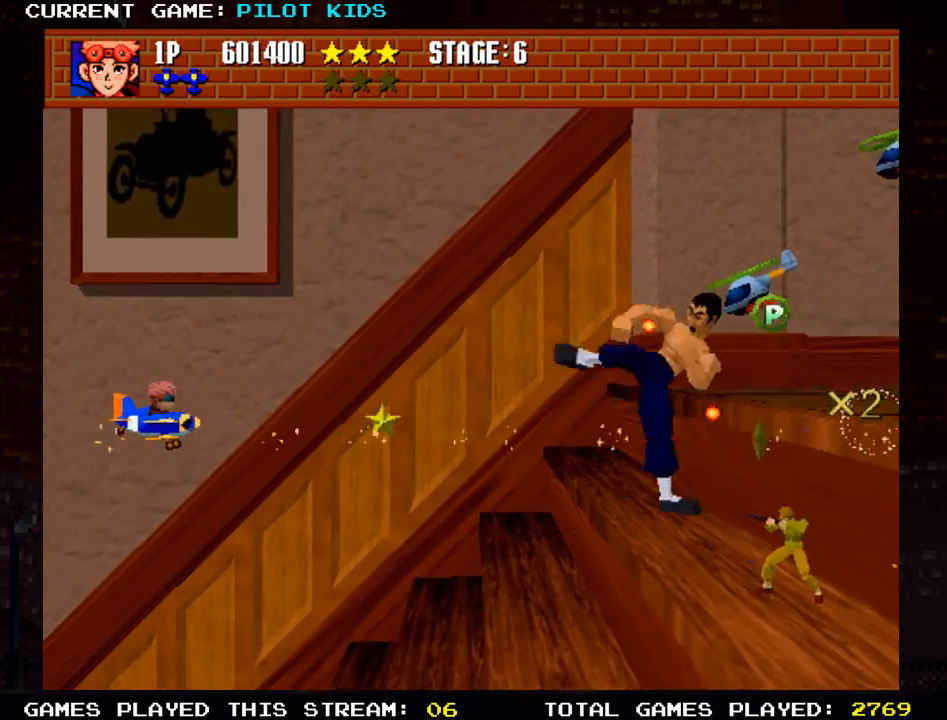
{"buttons": [], "left_stick": "down-left", "events": [[67, "TRIANGLE", "down"], [150, "TRIANGLE", "up"], [217, "TRIANGLE", "down"], [233, "SQUARE", "down"], [233, "left_stick", "left"], [300, "left_stick", "down-left"], [317, "SQUARE", "up"], [333, "TRIANGLE", "up"], [400, "SQUARE", "down"], [400, "TRIANGLE", "down"], [500, "SQUARE", "up"], [500, "TRIANGLE", "up"]]}
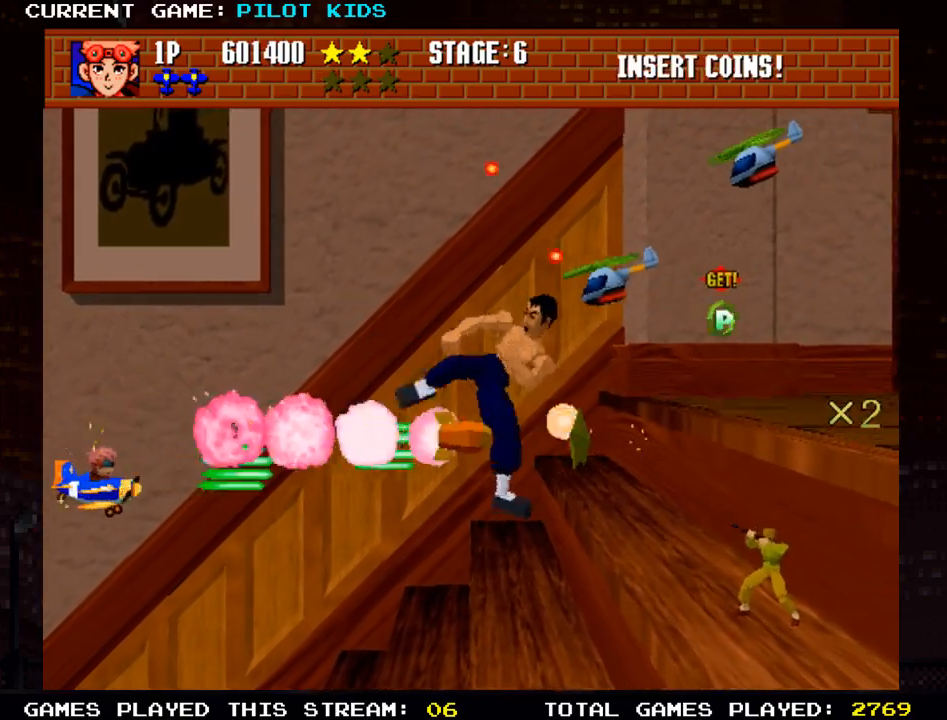
{"buttons": ["SQUARE", "TRIANGLE"], "left_stick": "center", "events": [[17, "left_stick", "center"], [67, "left_stick", "up"], [83, "SQUARE", "down"], [83, "TRIANGLE", "down"], [167, "SQUARE", "up"], [183, "TRIANGLE", "up"], [267, "SQUARE", "down"], [267, "TRIANGLE", "down"], [350, "SQUARE", "up"], [367, "TRIANGLE", "up"], [417, "left_stick", "center"], [433, "SQUARE", "down"], [433, "TRIANGLE", "down"]]}
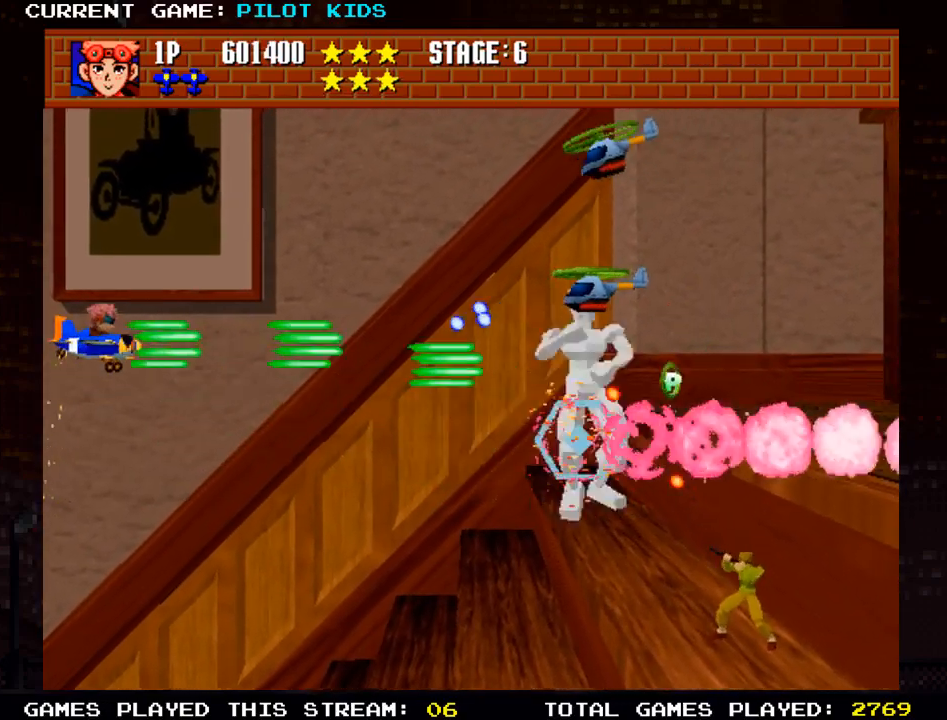
{"buttons": ["SQUARE", "TRIANGLE"], "left_stick": "down-right", "events": [[17, "SQUARE", "up"], [33, "TRIANGLE", "up"], [33, "left_stick", "down"], [117, "SQUARE", "down"], [117, "TRIANGLE", "down"], [183, "SQUARE", "up"], [200, "TRIANGLE", "up"], [283, "SQUARE", "down"], [283, "TRIANGLE", "down"], [367, "SQUARE", "up"], [383, "TRIANGLE", "up"], [450, "SQUARE", "down"], [450, "TRIANGLE", "down"], [500, "left_stick", "down-right"]]}
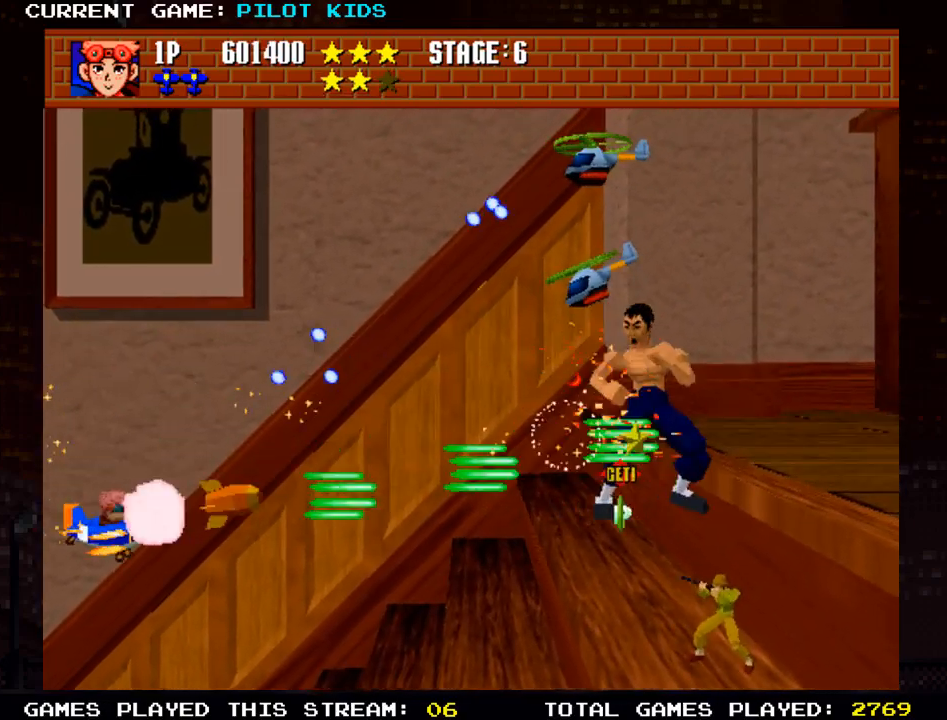
{"buttons": ["SQUARE", "TRIANGLE"], "left_stick": "right", "events": [[50, "SQUARE", "up"], [50, "TRIANGLE", "up"], [133, "SQUARE", "down"], [133, "TRIANGLE", "down"], [233, "SQUARE", "up"], [233, "TRIANGLE", "up"], [317, "SQUARE", "down"], [317, "TRIANGLE", "down"], [383, "SQUARE", "up"], [417, "TRIANGLE", "up"], [417, "left_stick", "right"], [500, "SQUARE", "down"], [500, "TRIANGLE", "down"]]}
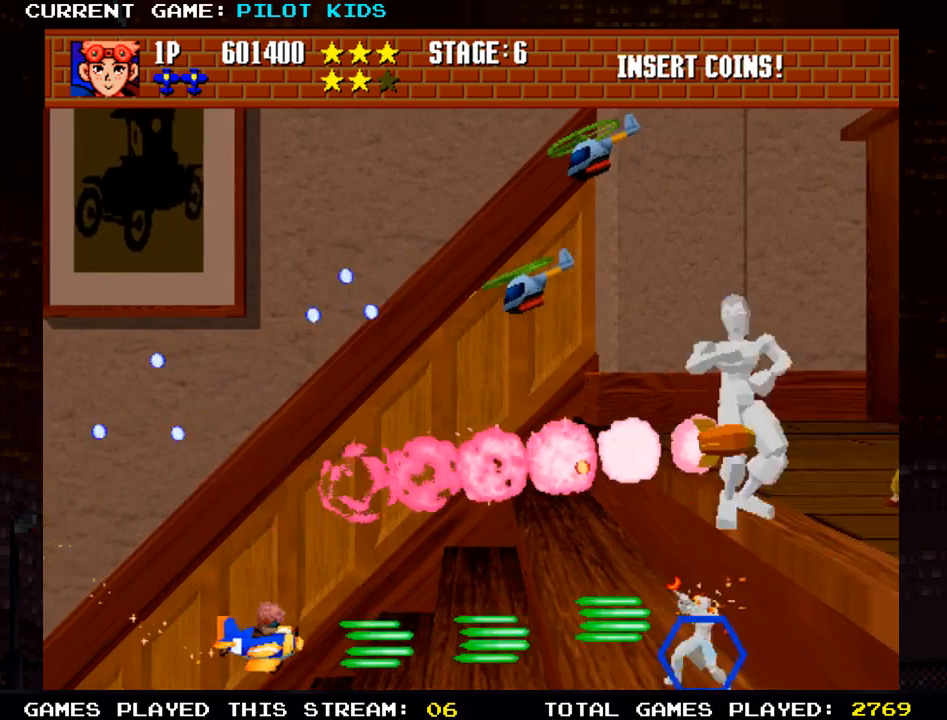
{"buttons": [], "left_stick": "center", "events": [[67, "left_stick", "up"], [83, "SQUARE", "up"], [100, "TRIANGLE", "up"], [183, "SQUARE", "down"], [183, "TRIANGLE", "down"], [283, "SQUARE", "up"], [283, "TRIANGLE", "up"], [350, "TRIANGLE", "down"], [350, "left_stick", "center"], [367, "SQUARE", "down"], [450, "SQUARE", "up"], [467, "TRIANGLE", "up"]]}
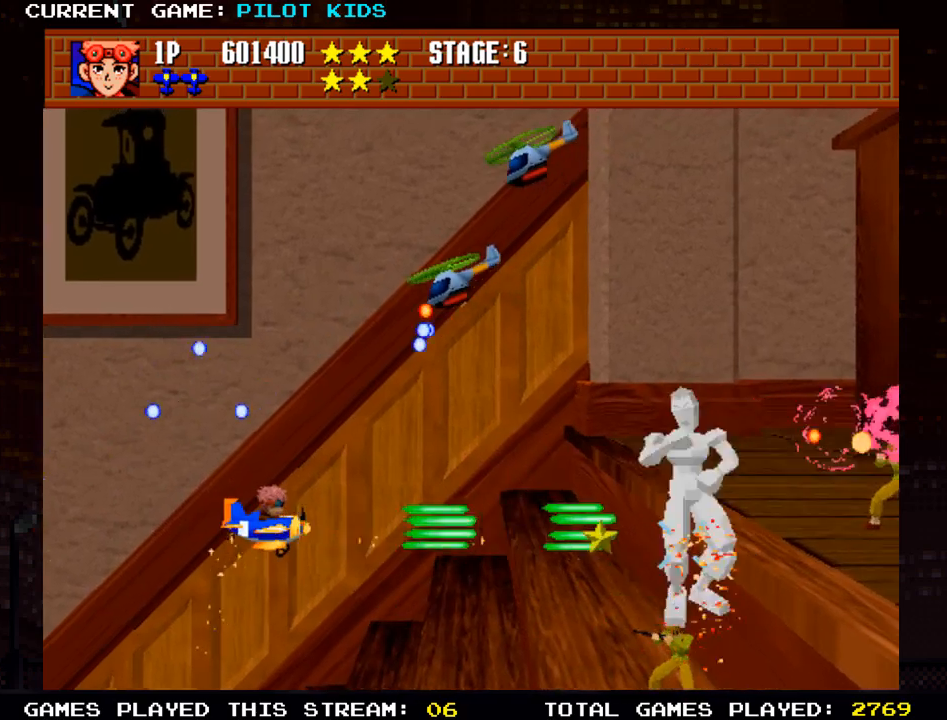
{"buttons": [], "left_stick": "center", "events": [[50, "SQUARE", "down"], [50, "TRIANGLE", "down"], [133, "SQUARE", "up"], [133, "TRIANGLE", "up"], [217, "SQUARE", "down"], [217, "TRIANGLE", "down"], [233, "left_stick", "left"], [300, "SQUARE", "up"], [300, "TRIANGLE", "up"], [383, "TRIANGLE", "down"], [400, "SQUARE", "down"], [433, "left_stick", "center"], [467, "SQUARE", "up"], [483, "TRIANGLE", "up"]]}
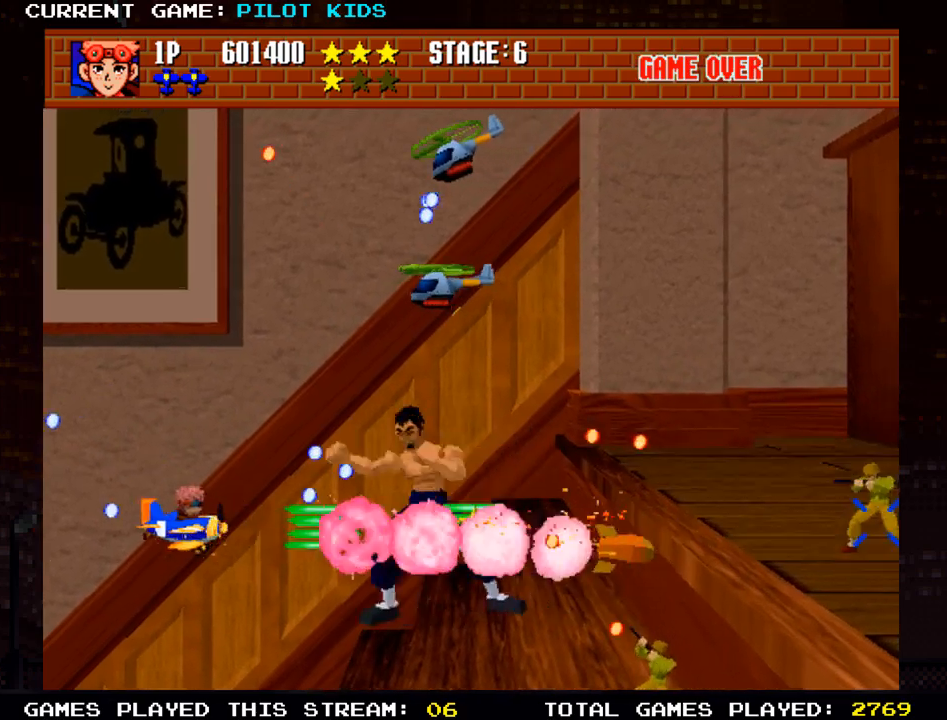
{"buttons": [], "left_stick": "left", "events": [[50, "left_stick", "down"], [67, "SQUARE", "down"], [67, "TRIANGLE", "down"], [133, "TRIANGLE", "up"], [150, "SQUARE", "up"], [217, "SQUARE", "down"], [233, "TRIANGLE", "down"], [233, "left_stick", "left"], [300, "SQUARE", "up"], [300, "TRIANGLE", "up"], [400, "SQUARE", "down"], [400, "TRIANGLE", "down"], [483, "SQUARE", "up"], [483, "TRIANGLE", "up"]]}
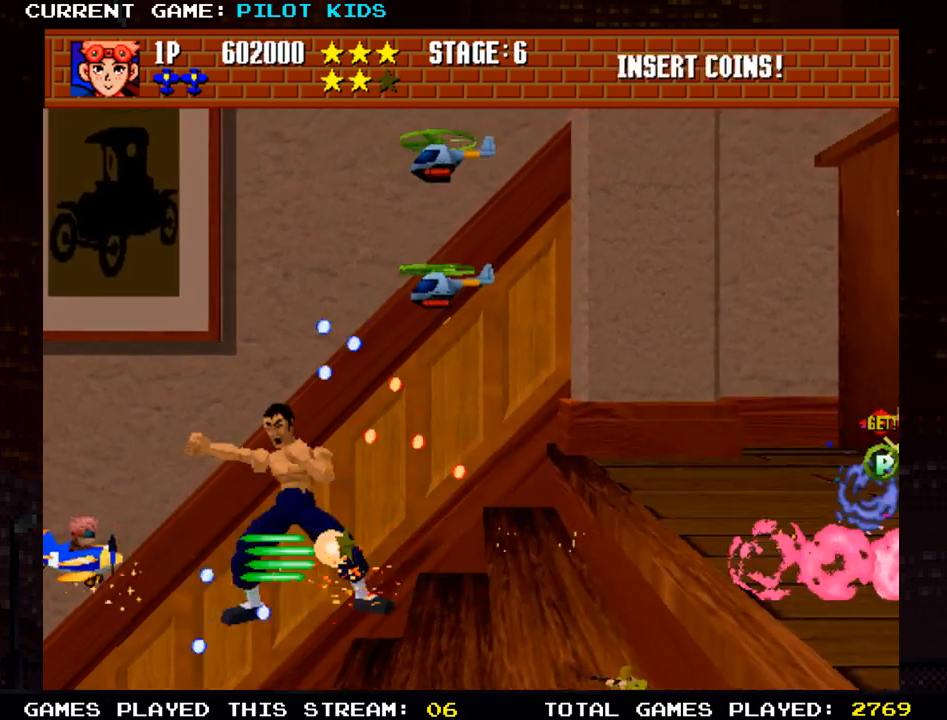
{"buttons": [], "left_stick": "down-right", "events": [[33, "left_stick", "center"], [67, "SQUARE", "down"], [67, "TRIANGLE", "down"], [150, "SQUARE", "up"], [150, "TRIANGLE", "up"], [233, "TRIANGLE", "down"], [250, "SQUARE", "down"], [333, "SQUARE", "up"], [333, "TRIANGLE", "up"], [367, "left_stick", "down-right"], [400, "SQUARE", "down"], [400, "TRIANGLE", "down"], [500, "SQUARE", "up"], [500, "TRIANGLE", "up"]]}
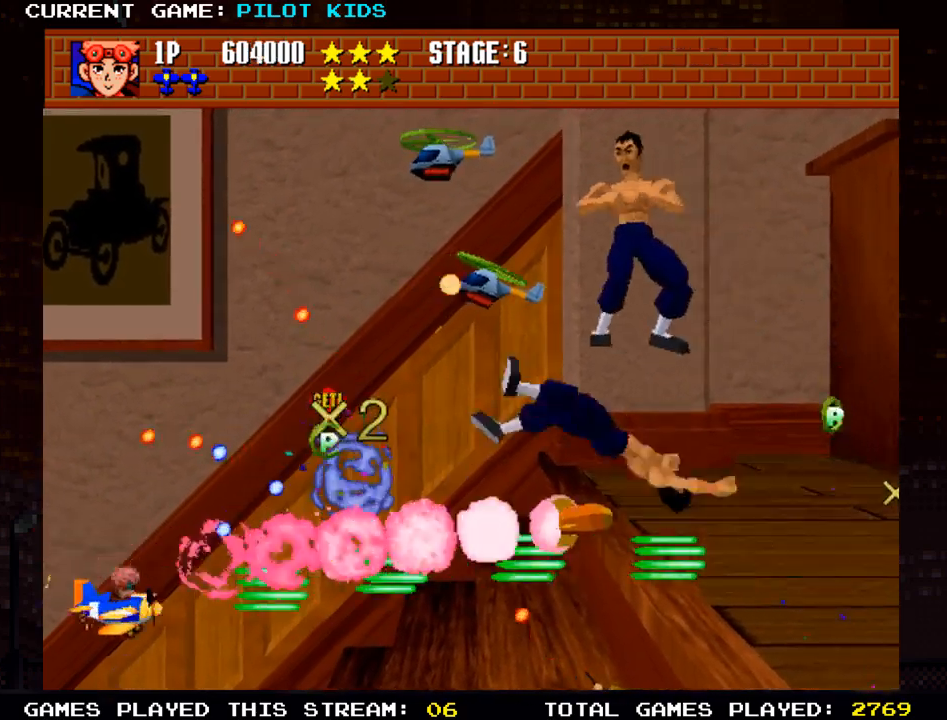
{"buttons": ["SQUARE", "TRIANGLE"], "left_stick": "right", "events": [[83, "SQUARE", "down"], [83, "TRIANGLE", "down"], [167, "SQUARE", "up"], [167, "TRIANGLE", "up"], [250, "SQUARE", "down"], [250, "TRIANGLE", "down"], [250, "left_stick", "right"], [333, "SQUARE", "up"], [333, "TRIANGLE", "up"], [417, "SQUARE", "down"], [417, "TRIANGLE", "down"]]}
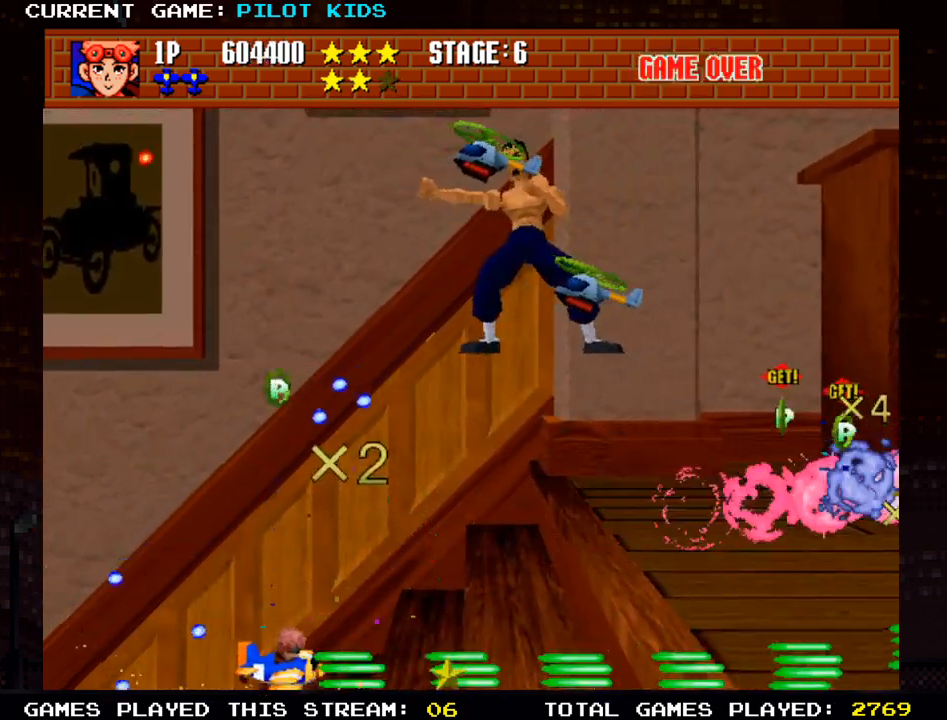
{"buttons": ["TRIANGLE"], "left_stick": "down-right", "events": [[17, "SQUARE", "up"], [17, "TRIANGLE", "up"], [17, "left_stick", "up"], [83, "SQUARE", "down"], [83, "TRIANGLE", "down"], [83, "left_stick", "up-left"], [133, "SQUARE", "up"], [183, "TRIANGLE", "up"], [267, "TRIANGLE", "down"], [267, "left_stick", "center"], [283, "SQUARE", "down"], [317, "SQUARE", "up"], [333, "left_stick", "down-right"], [367, "TRIANGLE", "up"], [433, "SQUARE", "down"], [433, "TRIANGLE", "down"], [500, "SQUARE", "up"]]}
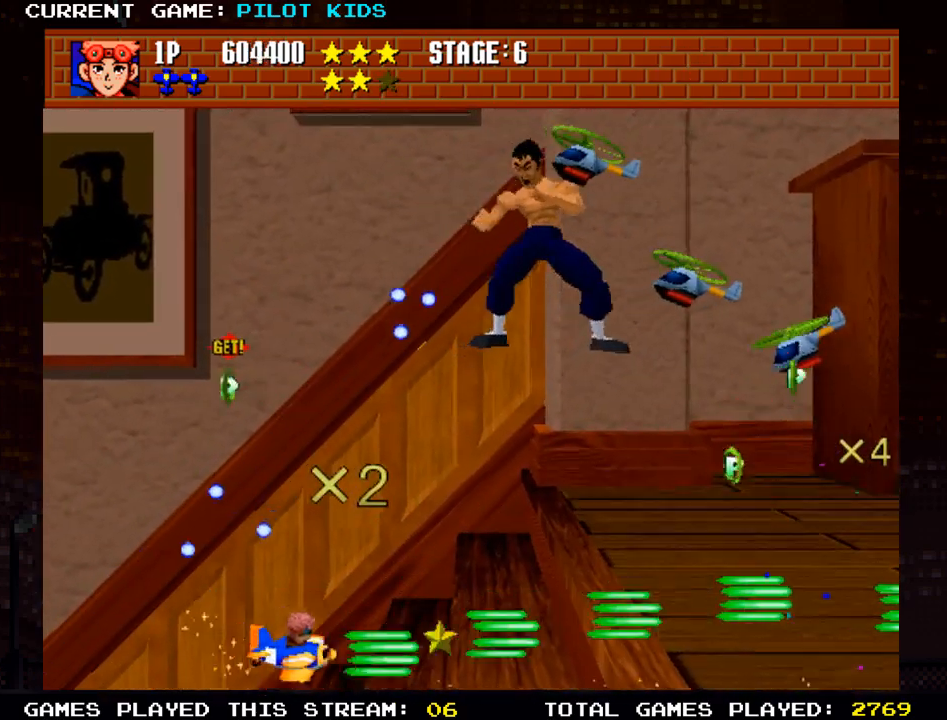
{"buttons": [], "left_stick": "up-left", "events": [[33, "TRIANGLE", "up"], [83, "left_stick", "up"], [133, "SQUARE", "down"], [133, "TRIANGLE", "down"], [150, "left_stick", "up-left"], [200, "SQUARE", "up"], [217, "TRIANGLE", "up"]]}
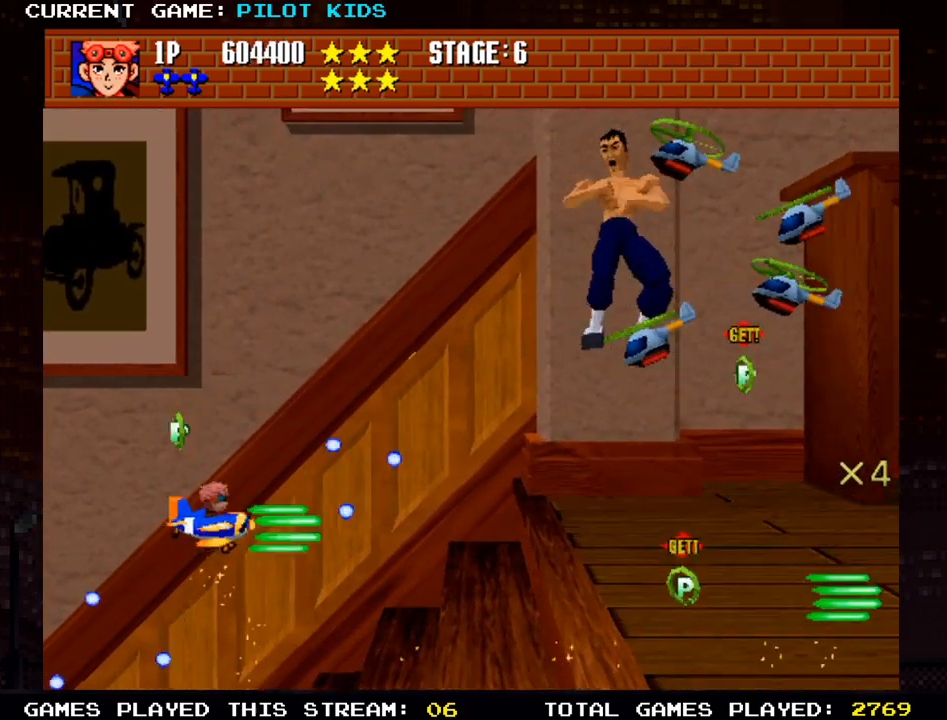
{"buttons": [], "left_stick": "up", "events": [[17, "SQUARE", "down"], [83, "SQUARE", "up"], [100, "left_stick", "up"], [183, "SQUARE", "down"], [267, "SQUARE", "up"], [367, "TRIANGLE", "down"], [383, "SQUARE", "down"], [433, "TRIANGLE", "up"], [483, "SQUARE", "up"]]}
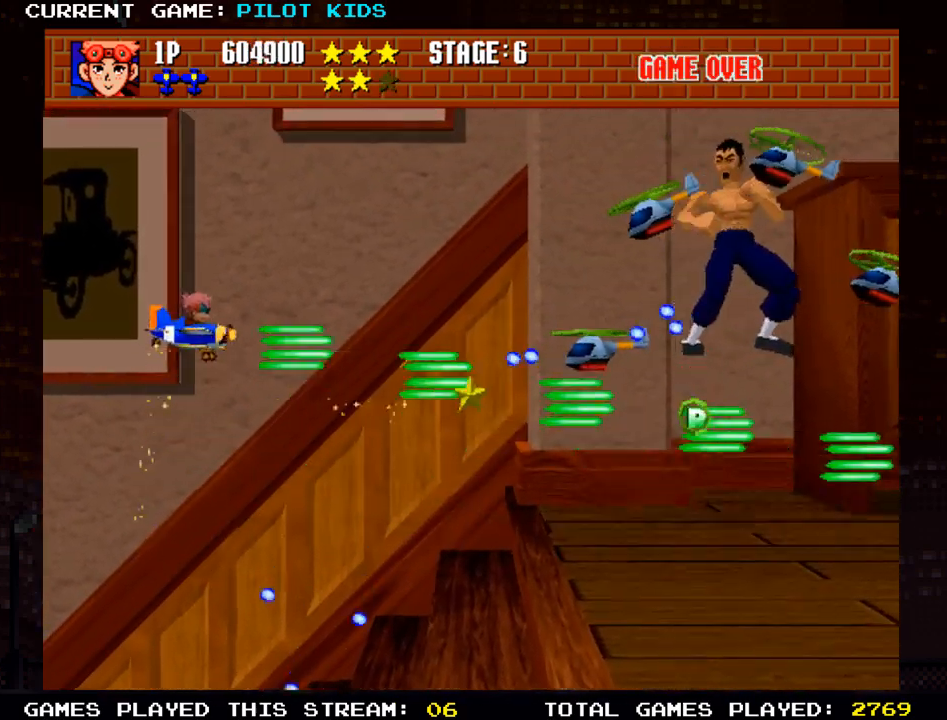
{"buttons": ["SQUARE", "TRIANGLE"], "left_stick": "down-left", "events": [[33, "TRIANGLE", "down"], [83, "SQUARE", "down"], [117, "TRIANGLE", "up"], [200, "SQUARE", "up"], [217, "TRIANGLE", "down"], [267, "left_stick", "left"], [300, "SQUARE", "down"], [317, "TRIANGLE", "up"], [333, "left_stick", "down-left"], [417, "SQUARE", "up"], [417, "TRIANGLE", "down"], [500, "SQUARE", "down"]]}
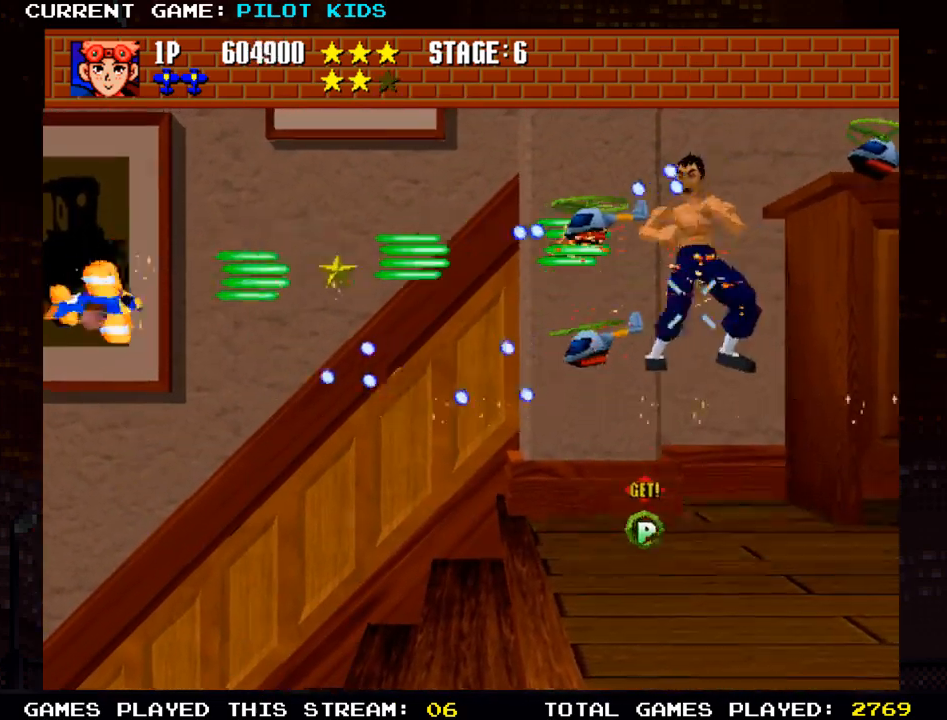
{"buttons": ["SQUARE"], "left_stick": "center", "events": [[17, "TRIANGLE", "up"], [117, "TRIANGLE", "down"], [117, "left_stick", "center"], [133, "SQUARE", "up"], [167, "left_stick", "up"], [200, "SQUARE", "down"], [233, "TRIANGLE", "up"], [317, "TRIANGLE", "down"], [350, "SQUARE", "up"], [350, "left_stick", "right"], [400, "SQUARE", "down"], [433, "TRIANGLE", "up"], [450, "left_stick", "center"]]}
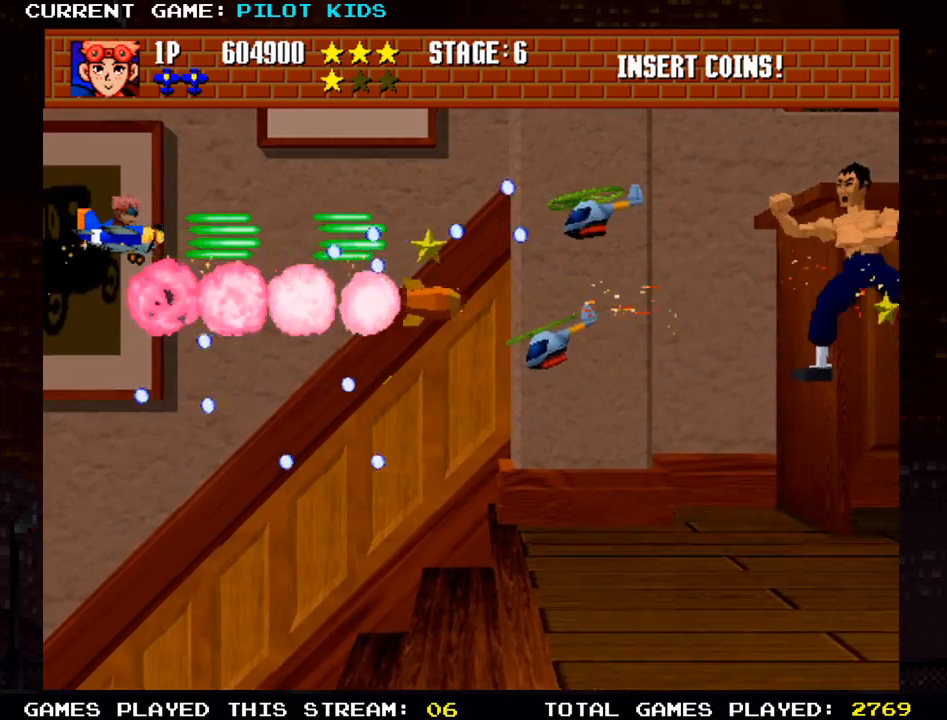
{"buttons": ["SQUARE", "TRIANGLE"], "left_stick": "left", "events": [[17, "TRIANGLE", "down"], [33, "SQUARE", "up"], [117, "SQUARE", "down"], [133, "TRIANGLE", "up"], [217, "TRIANGLE", "down"], [250, "SQUARE", "up"], [250, "left_stick", "up"], [317, "SQUARE", "down"], [333, "TRIANGLE", "up"], [383, "left_stick", "center"], [417, "TRIANGLE", "down"], [433, "SQUARE", "up"], [500, "SQUARE", "down"], [500, "left_stick", "left"]]}
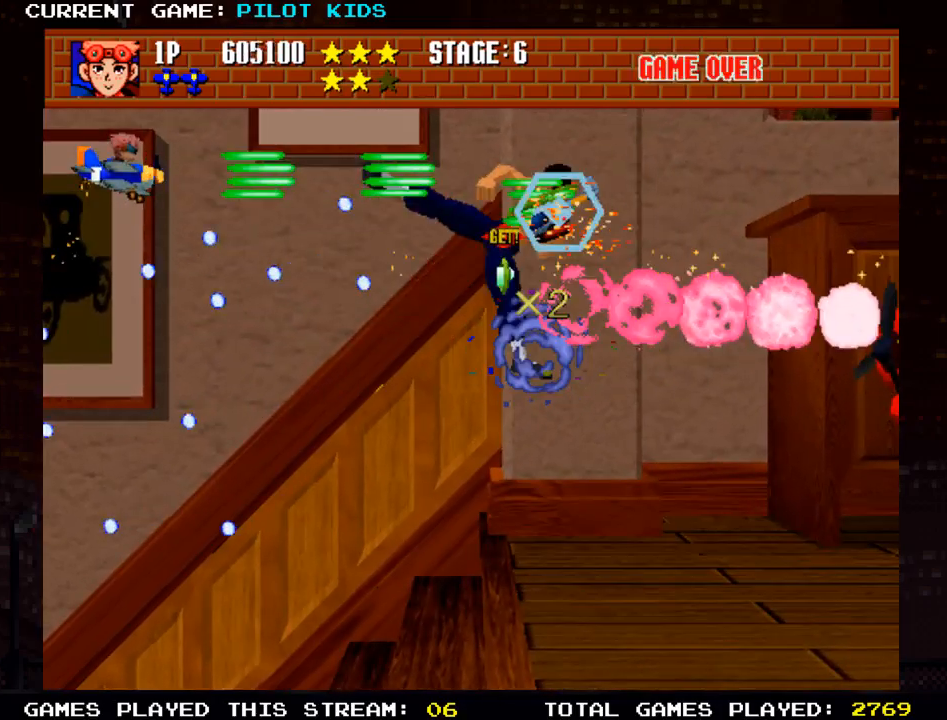
{"buttons": ["SQUARE"], "left_stick": "right", "events": [[17, "TRIANGLE", "up"], [33, "left_stick", "up-left"], [100, "TRIANGLE", "down"], [133, "SQUARE", "up"], [200, "SQUARE", "down"], [200, "left_stick", "center"], [233, "TRIANGLE", "up"], [317, "TRIANGLE", "down"], [333, "SQUARE", "up"], [400, "SQUARE", "down"], [433, "TRIANGLE", "up"], [500, "left_stick", "right"]]}
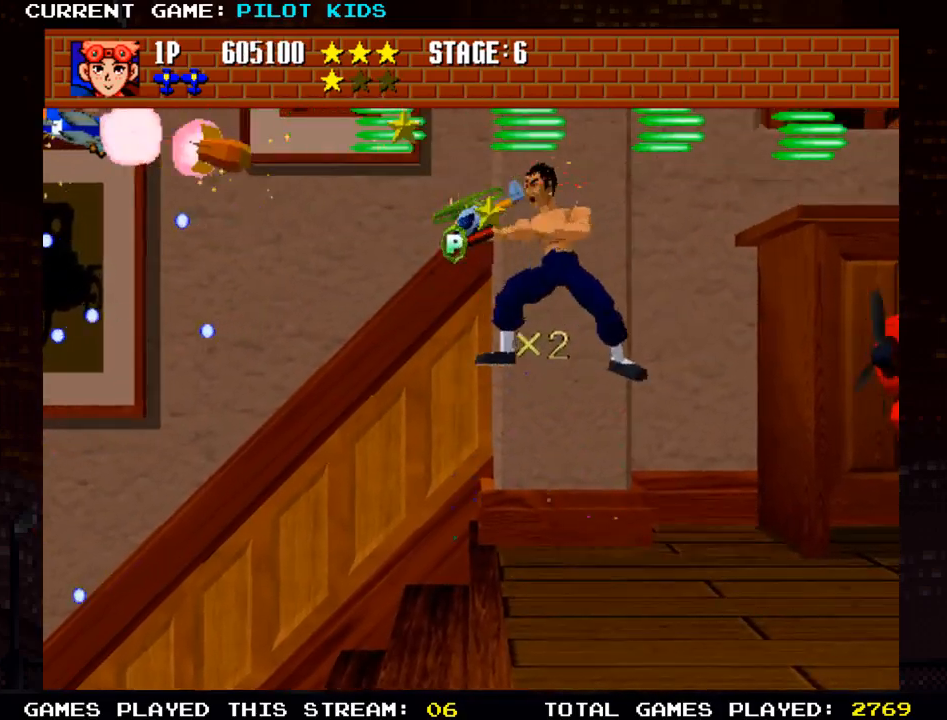
{"buttons": ["TRIANGLE"], "left_stick": "down-left", "events": [[33, "TRIANGLE", "down"], [50, "SQUARE", "up"], [117, "SQUARE", "down"], [117, "TRIANGLE", "up"], [233, "TRIANGLE", "down"], [250, "SQUARE", "up"], [250, "left_stick", "down"], [333, "SQUARE", "down"], [333, "TRIANGLE", "up"], [417, "TRIANGLE", "down"], [450, "SQUARE", "up"], [500, "left_stick", "down-left"]]}
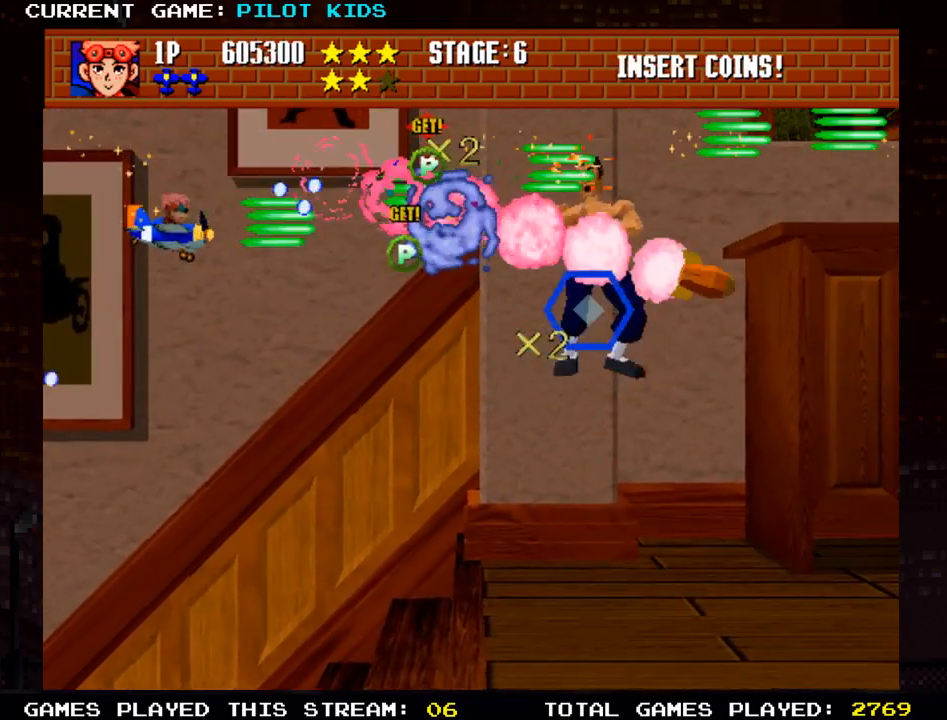
{"buttons": [], "left_stick": "center", "events": [[17, "TRIANGLE", "up"], [33, "SQUARE", "down"], [117, "SQUARE", "up"], [117, "TRIANGLE", "down"], [167, "TRIANGLE", "up"], [217, "TRIANGLE", "down"], [300, "TRIANGLE", "up"], [383, "TRIANGLE", "down"], [467, "TRIANGLE", "up"], [467, "left_stick", "center"]]}
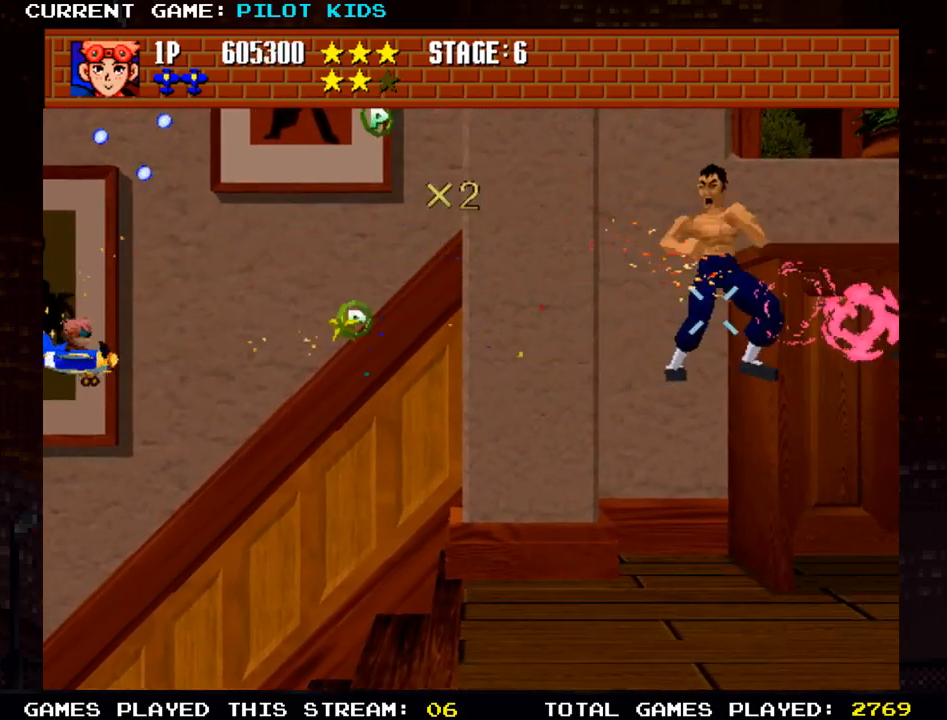
{"buttons": [], "left_stick": "up", "events": [[50, "TRIANGLE", "down"], [100, "left_stick", "up"], [133, "TRIANGLE", "up"], [233, "TRIANGLE", "down"], [267, "left_stick", "right"], [333, "TRIANGLE", "up"], [417, "TRIANGLE", "down"], [417, "left_stick", "up"], [500, "TRIANGLE", "up"]]}
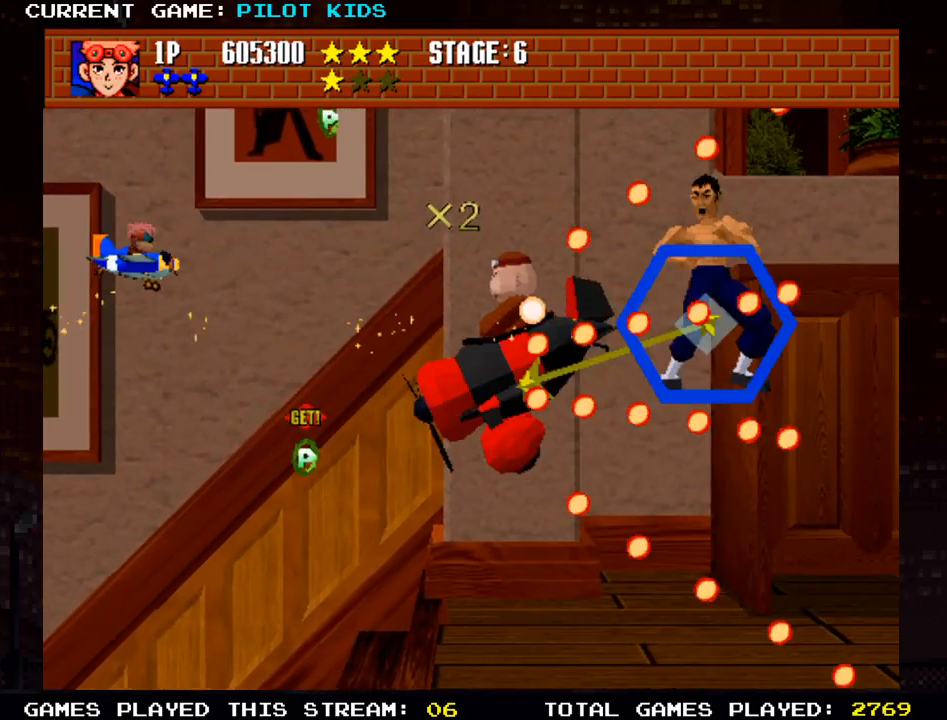
{"buttons": [], "left_stick": "down", "events": [[33, "left_stick", "center"], [67, "TRIANGLE", "down"], [150, "left_stick", "left"], [167, "TRIANGLE", "up"], [233, "TRIANGLE", "down"], [300, "left_stick", "down"], [333, "TRIANGLE", "up"], [400, "TRIANGLE", "down"], [417, "SQUARE", "down"], [450, "SQUARE", "up"], [500, "TRIANGLE", "up"]]}
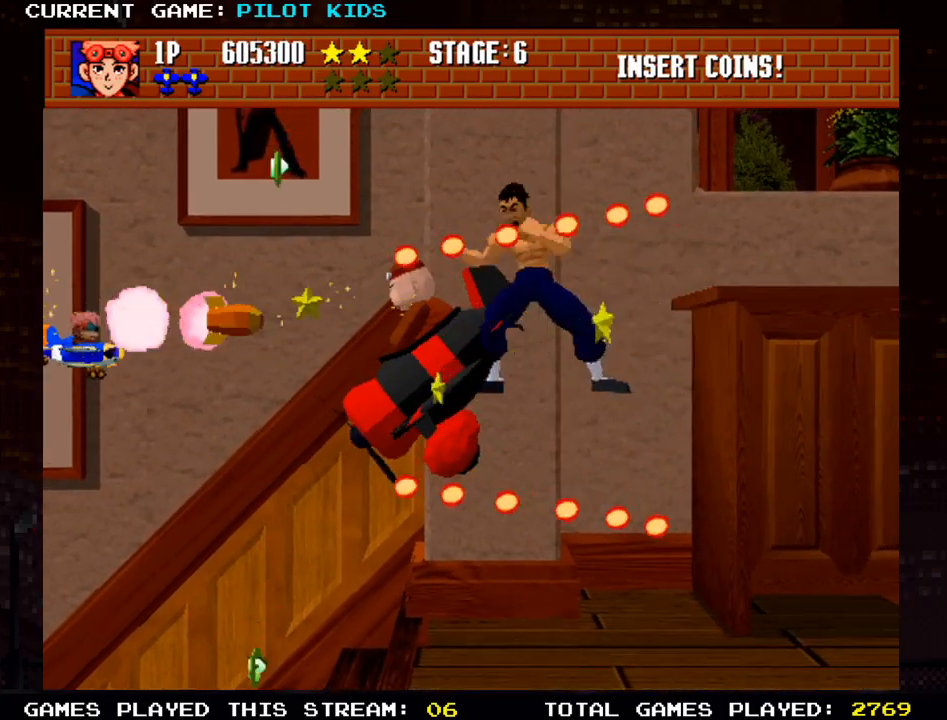
{"buttons": [], "left_stick": "center", "events": [[67, "SQUARE", "down"], [67, "TRIANGLE", "down"], [133, "left_stick", "center"], [150, "SQUARE", "up"], [167, "TRIANGLE", "up"], [200, "left_stick", "left"], [250, "SQUARE", "down"], [250, "TRIANGLE", "down"], [317, "SQUARE", "up"], [317, "left_stick", "down"], [333, "TRIANGLE", "up"], [417, "SQUARE", "down"], [417, "TRIANGLE", "down"], [467, "left_stick", "center"], [500, "SQUARE", "up"], [500, "TRIANGLE", "up"]]}
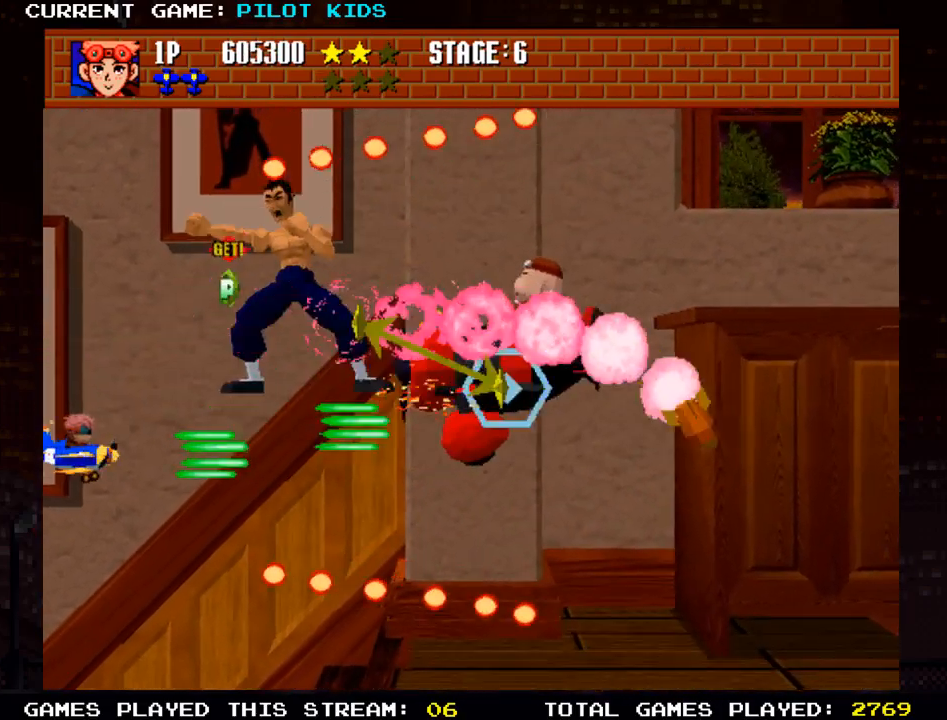
{"buttons": ["SQUARE", "TRIANGLE"], "left_stick": "right", "events": [[50, "left_stick", "up-left"], [83, "TRIANGLE", "down"], [100, "SQUARE", "down"], [167, "SQUARE", "up"], [183, "TRIANGLE", "up"], [200, "left_stick", "down"], [267, "SQUARE", "down"], [267, "TRIANGLE", "down"], [367, "SQUARE", "up"], [367, "TRIANGLE", "up"], [383, "left_stick", "center"], [450, "SQUARE", "down"], [450, "TRIANGLE", "down"], [450, "left_stick", "right"]]}